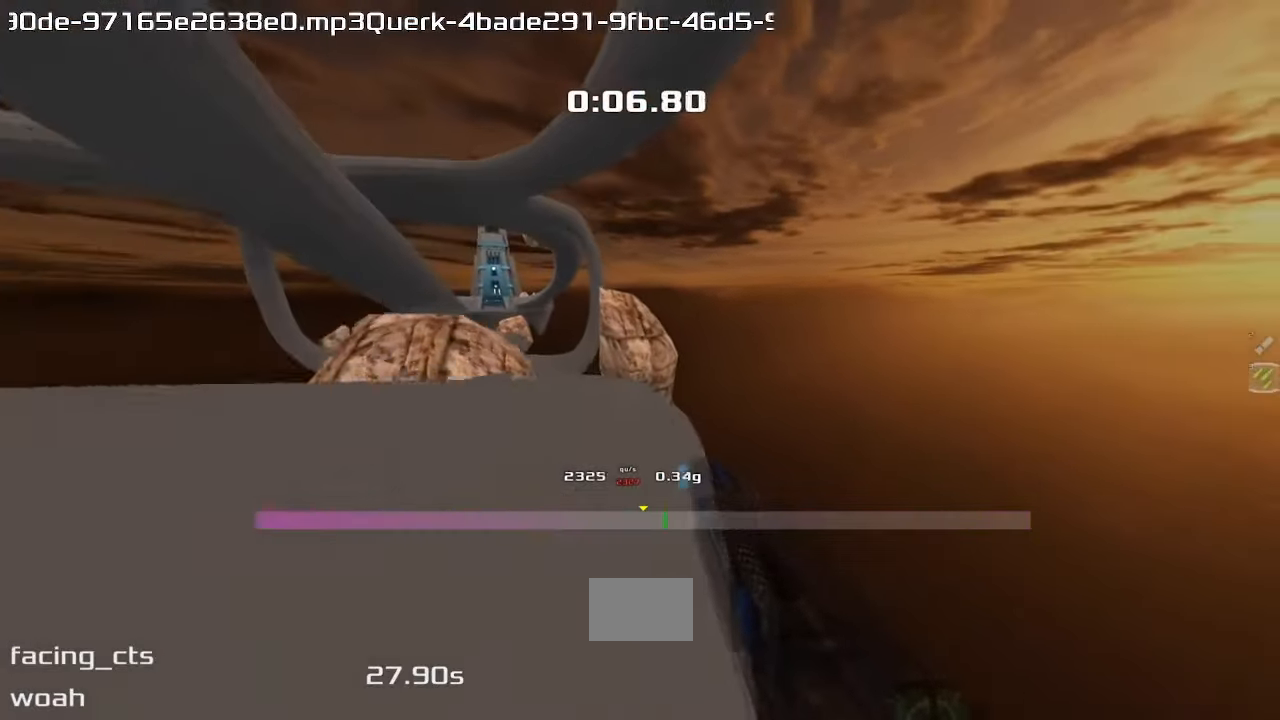
Gameplay with keyboard; each line is a JSON object with the keys held at the frame after it. "events" lists presses ("down") and releases ("up") of "down", "left", "right" and "up" between this image and that frame as [ms after this image, input, new state], when the widget could be followed in between. No other keys are recorded. Mouse input is not recorded. Not read: other_keys.
{"keys": ["left"], "events": []}
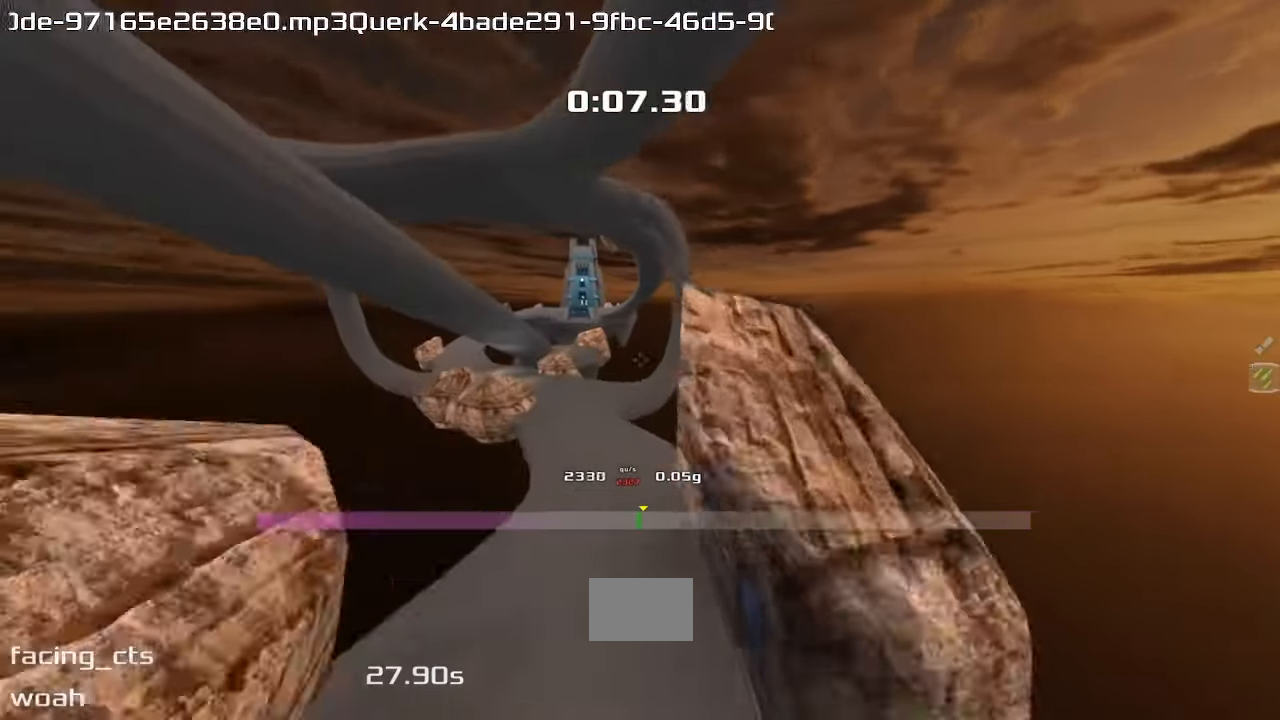
{"keys": ["left"], "events": []}
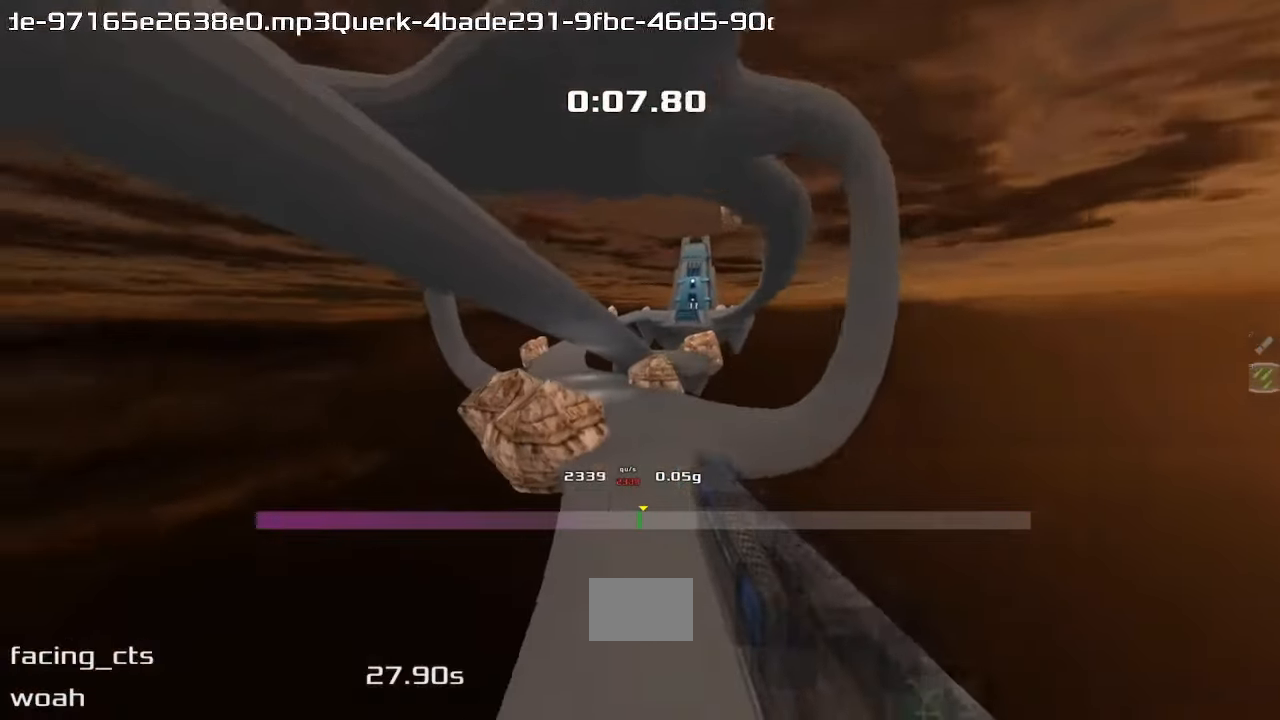
{"keys": ["up"]}
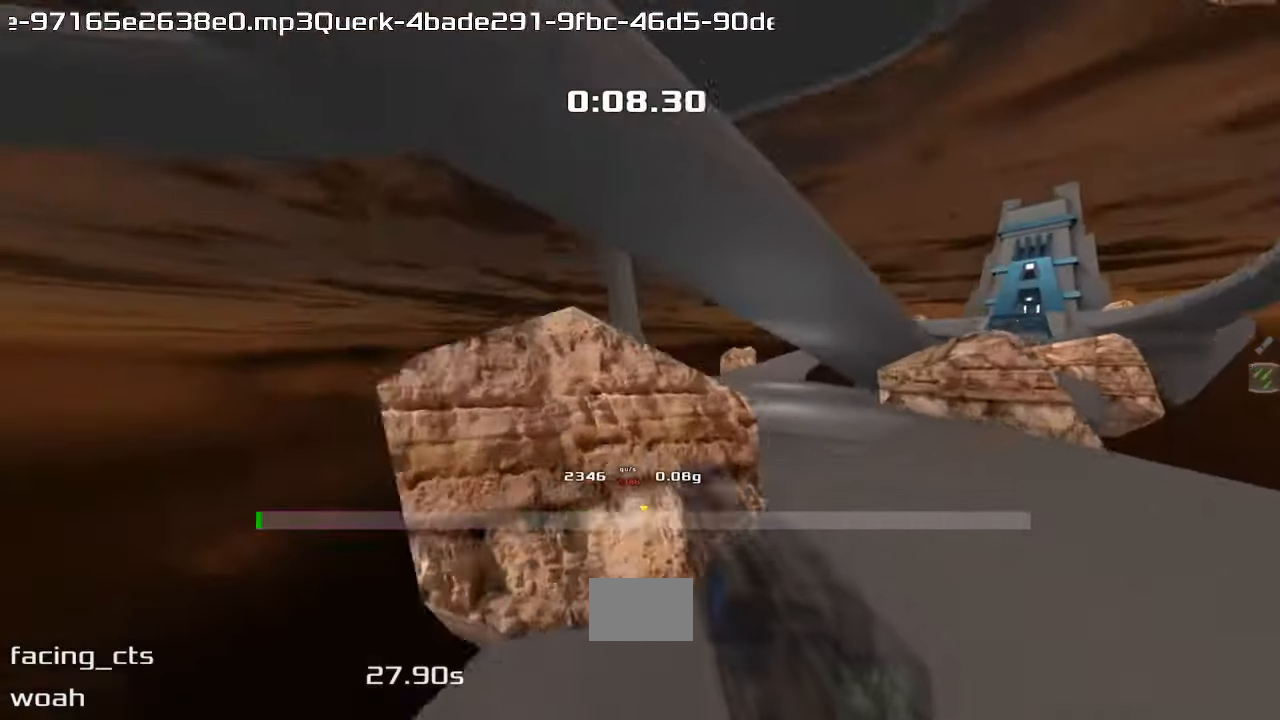
{"keys": ["left", "up"], "events": [[100, "left", "down"]]}
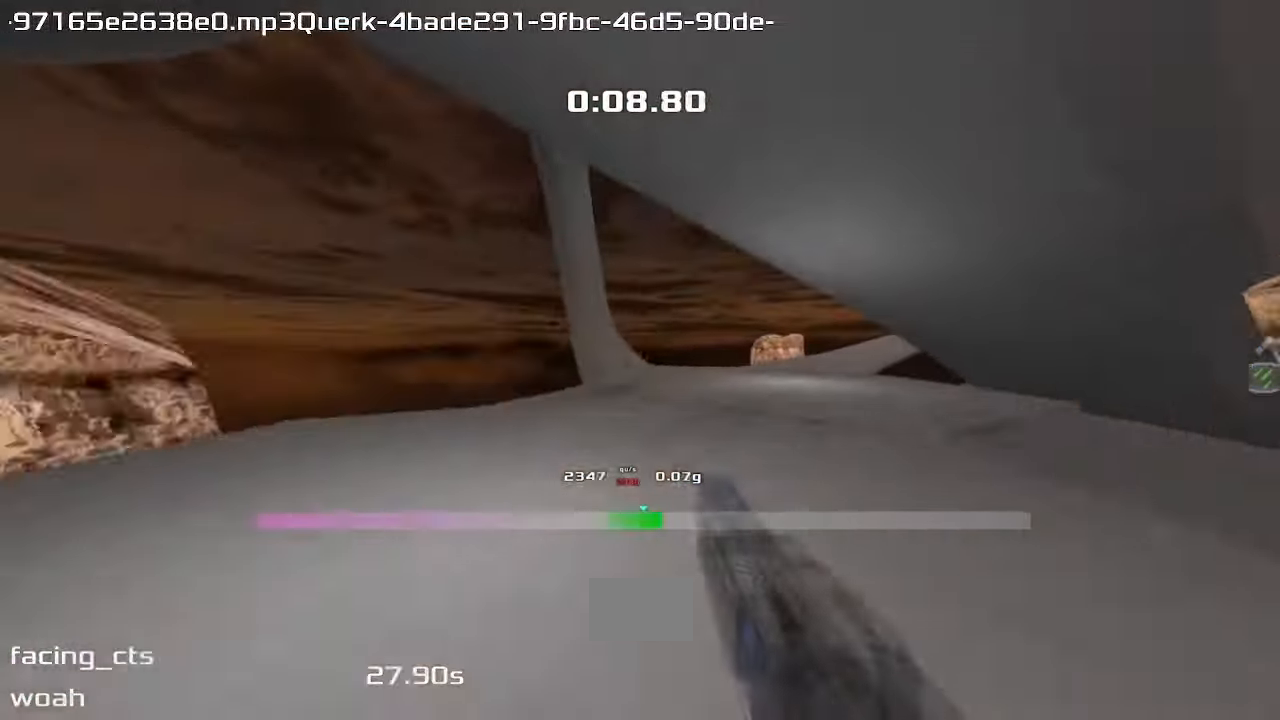
{"keys": ["left", "up"], "events": []}
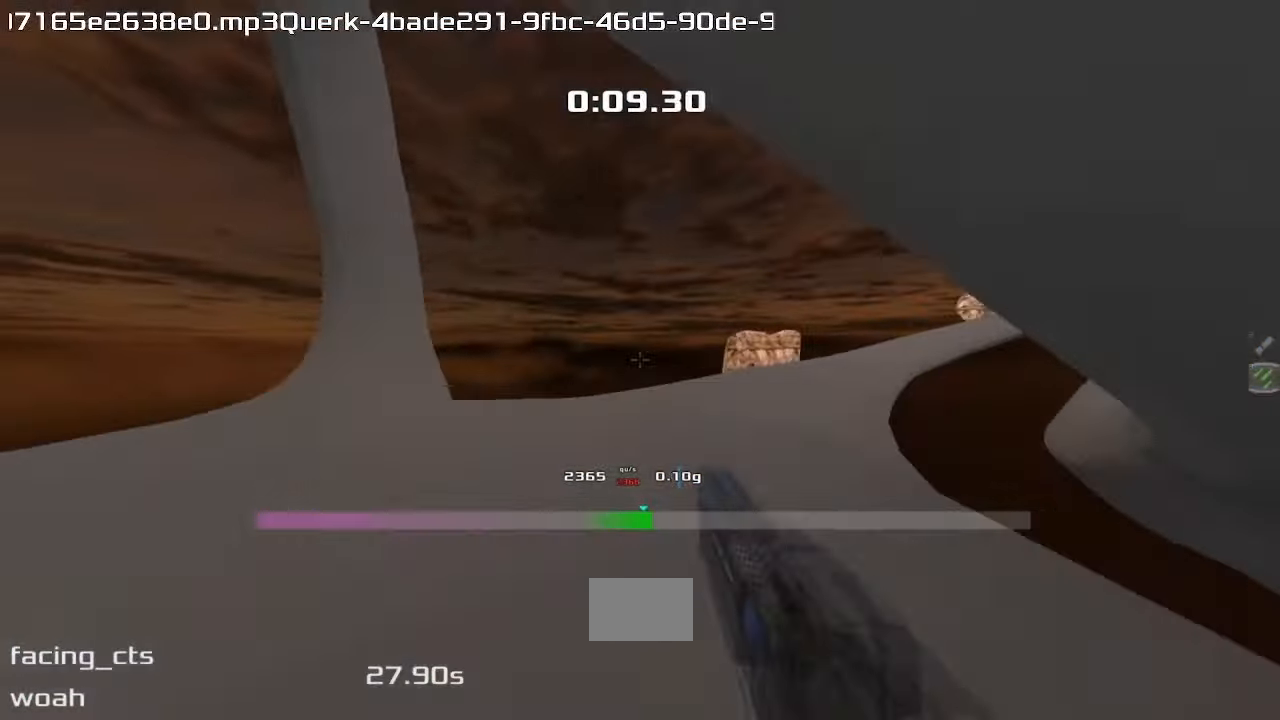
{"keys": ["left", "up"], "events": []}
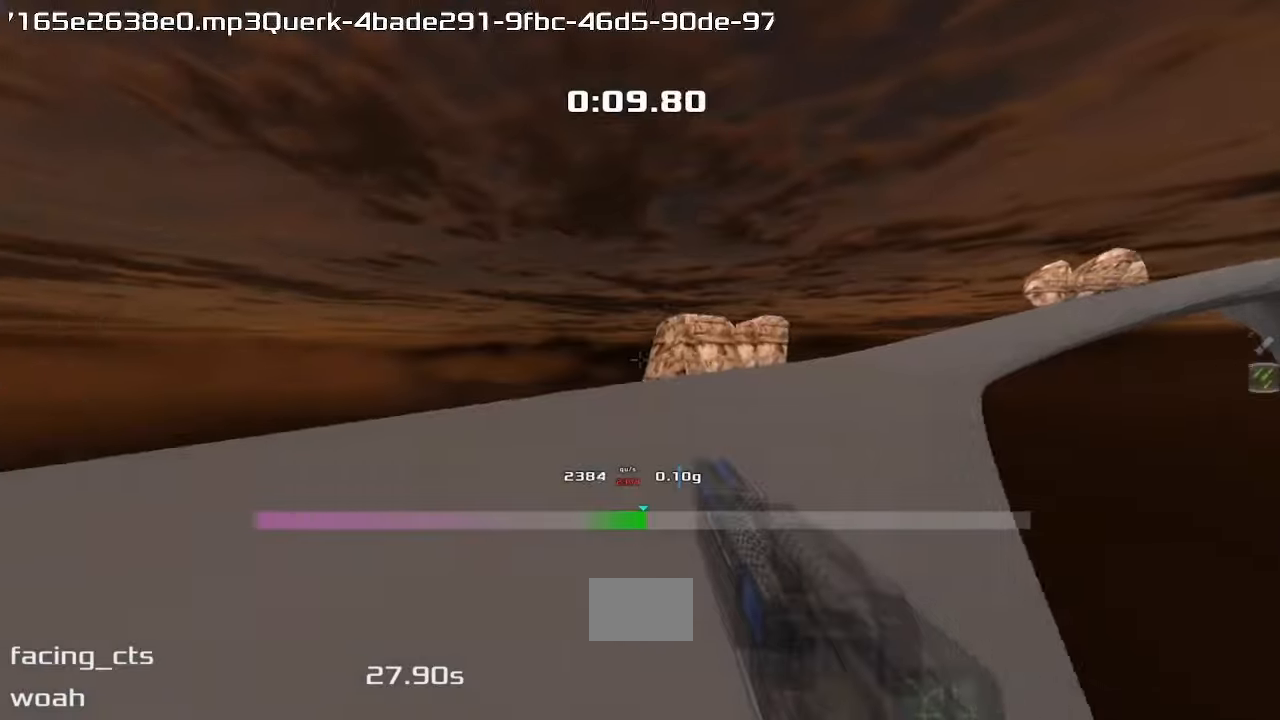
{"keys": ["right"], "events": [[333, "left", "up"], [400, "right", "down"], [400, "up", "up"]]}
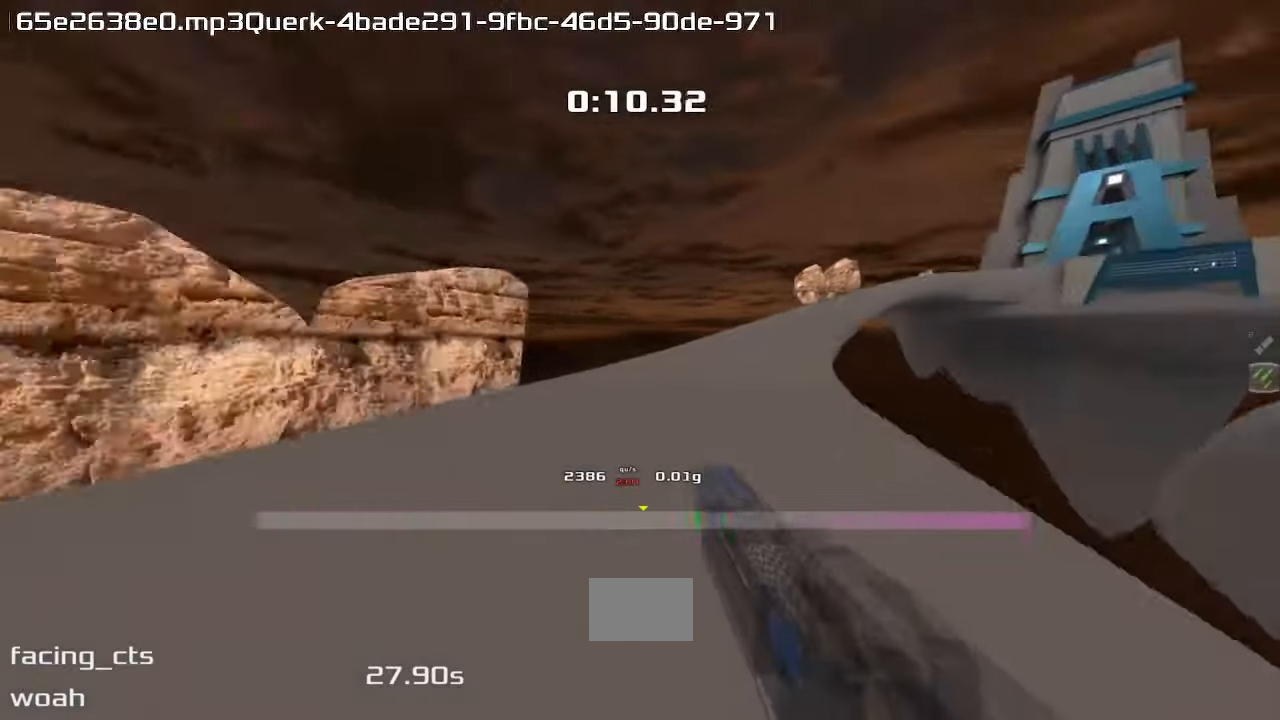
{"keys": ["right"], "events": []}
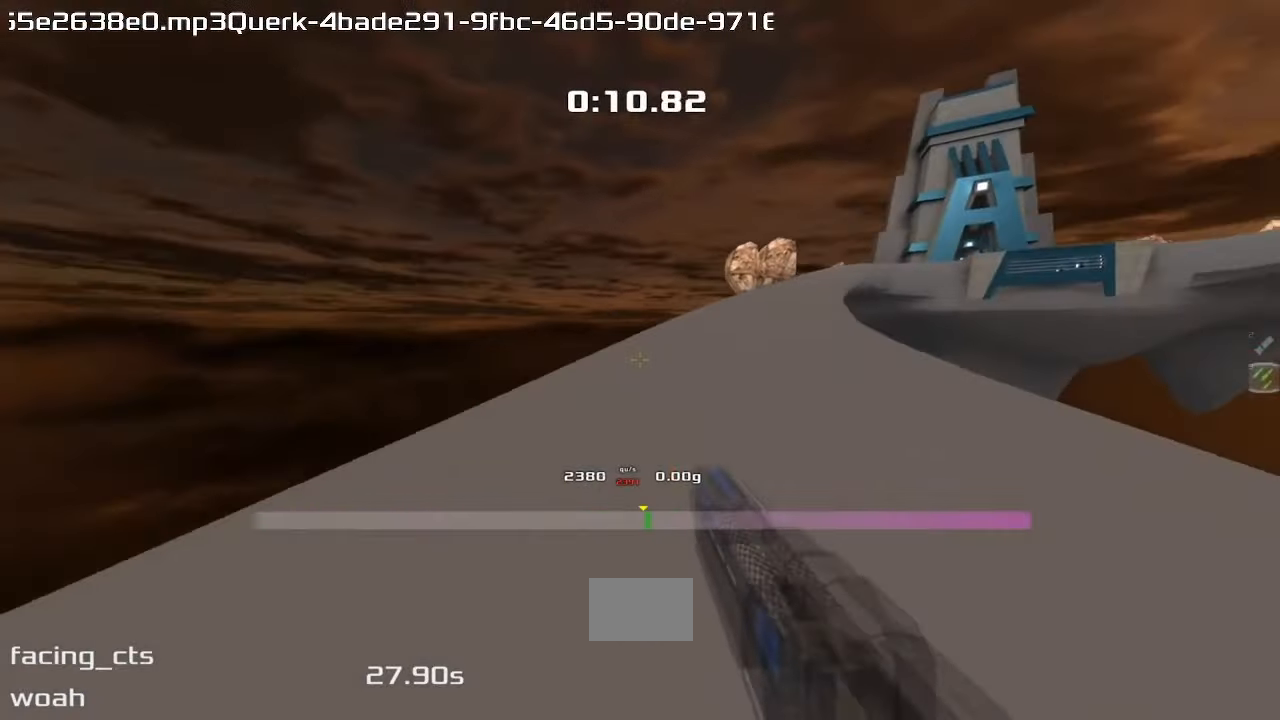
{"keys": ["right"], "events": []}
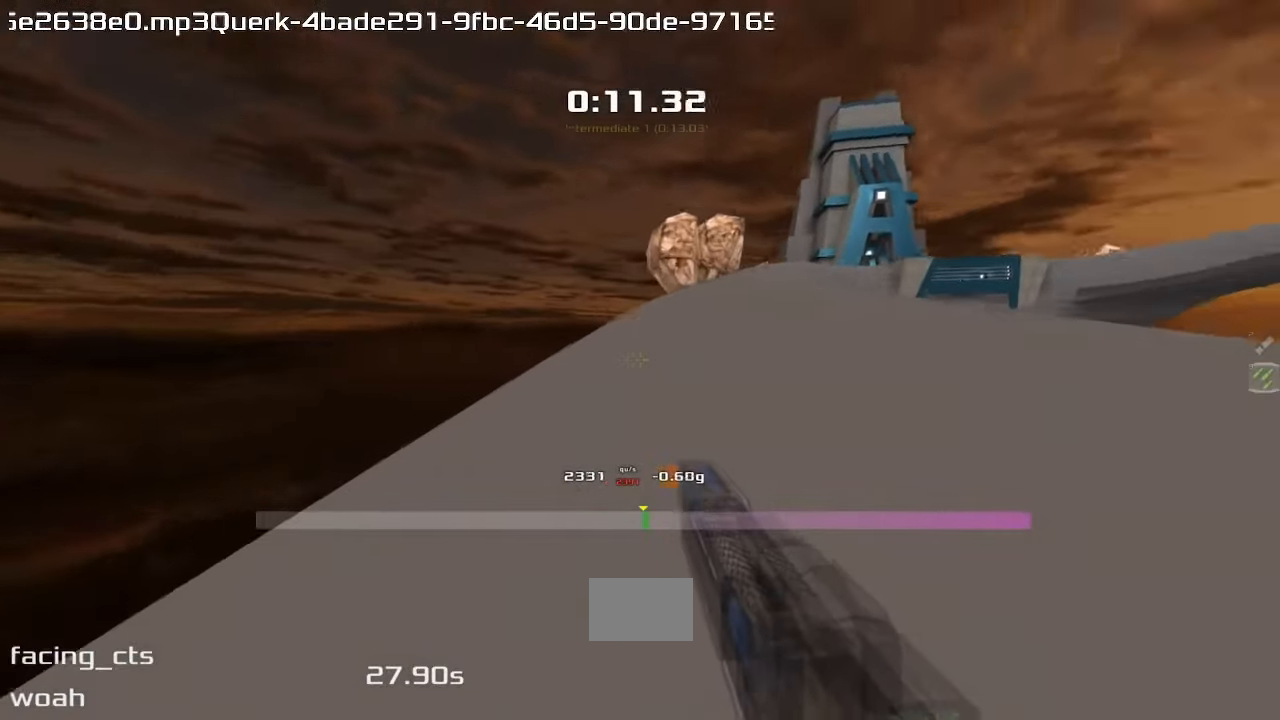
{"keys": ["right"], "events": []}
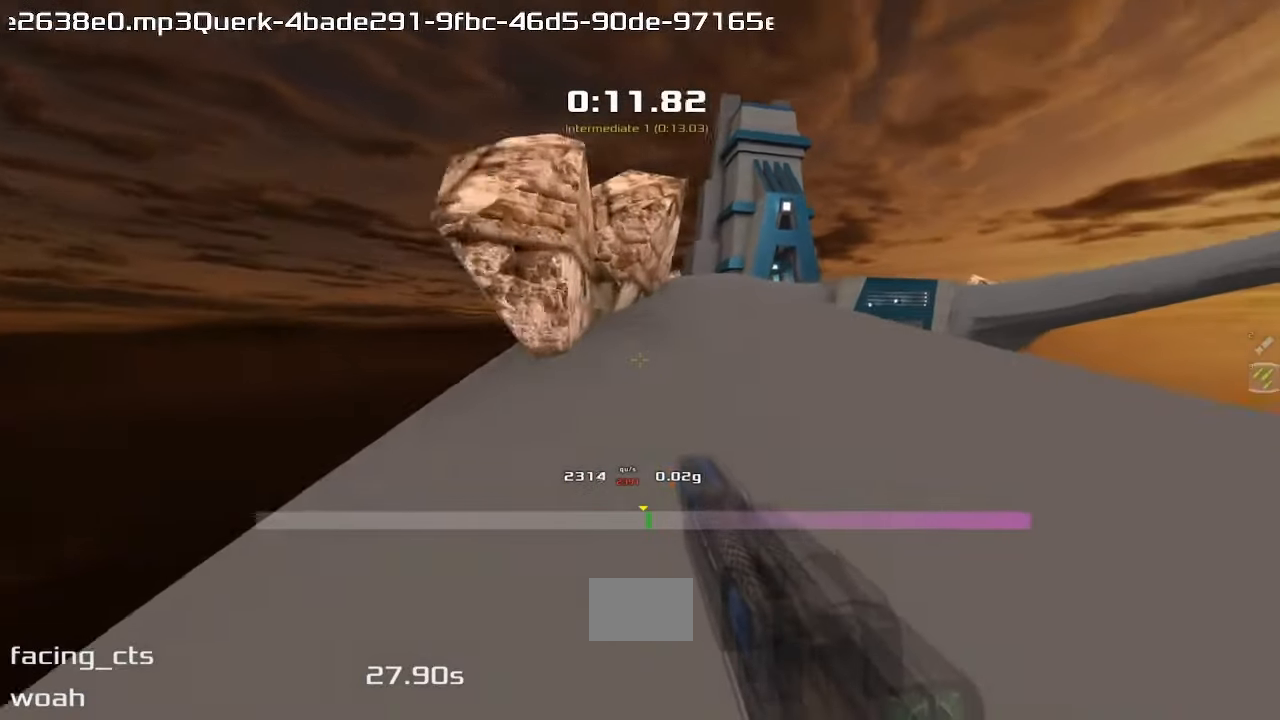
{"keys": ["right"], "events": []}